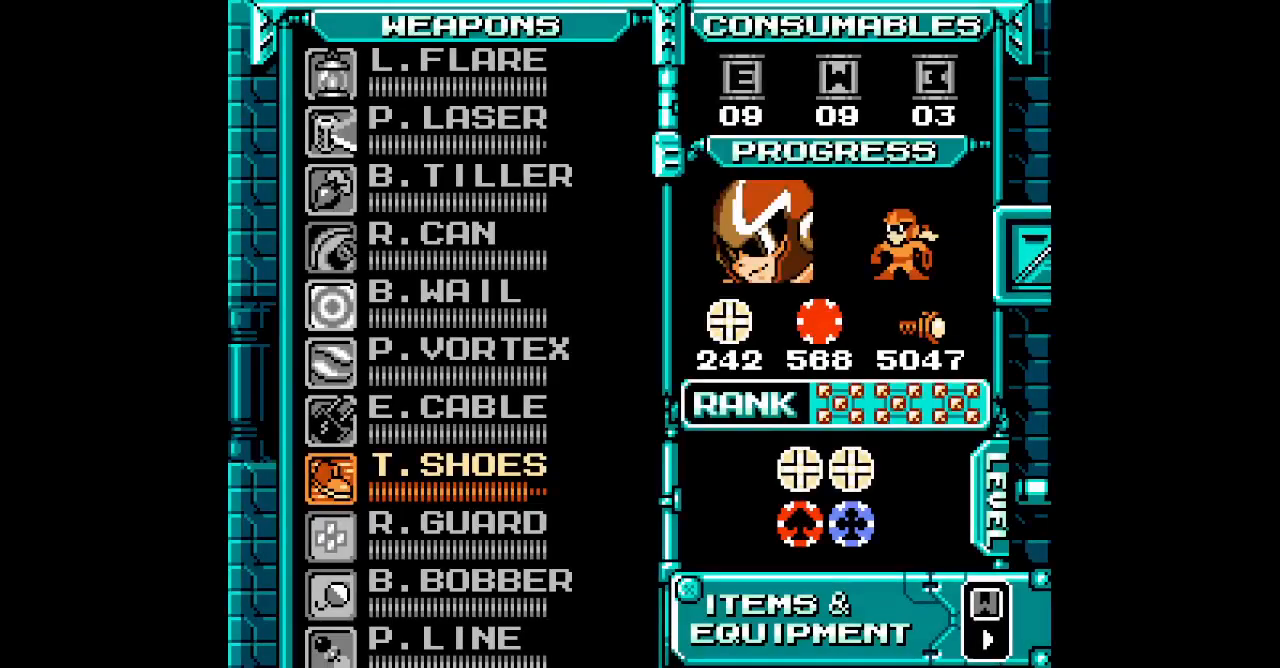
Gameplay with a controller (Xbox layout); each line is a JSON object with the inputs held at the frame after it. "events" lists button and stick changes between this image and that frame as [ms after this image, input, new state], when the widget could be followed in between. Not read: HOME L2 L3 R2 R3 SELECT.
{"buttons": [], "events": []}
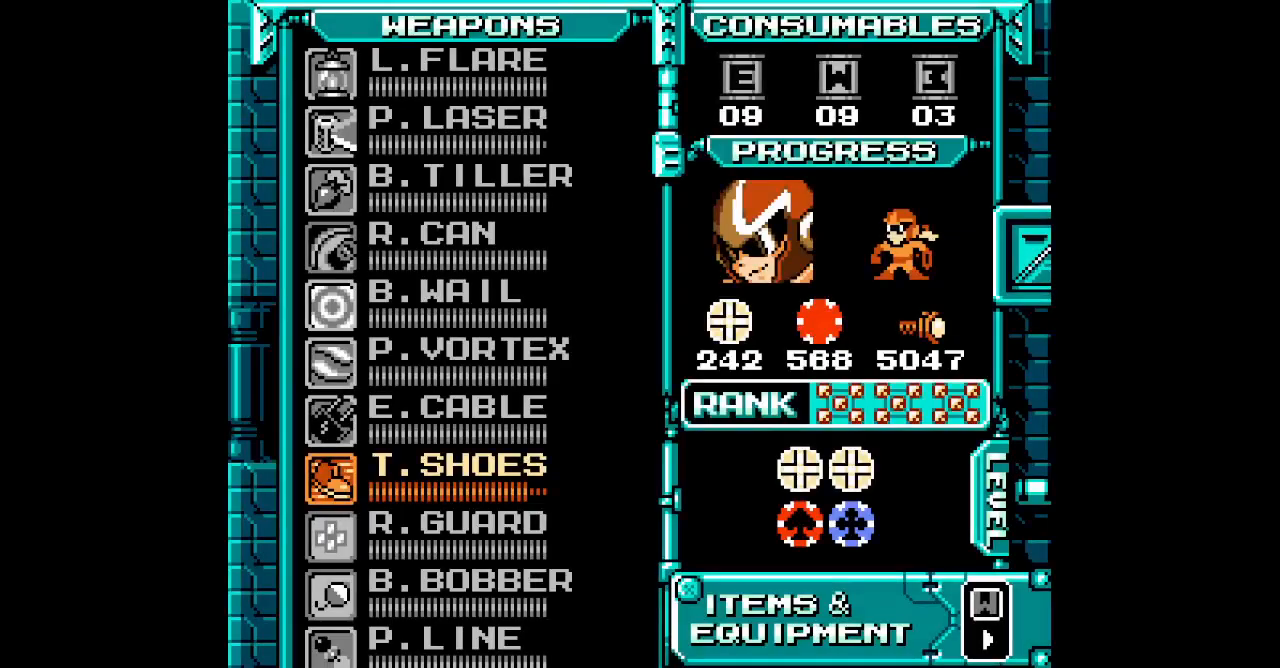
{"buttons": [], "events": []}
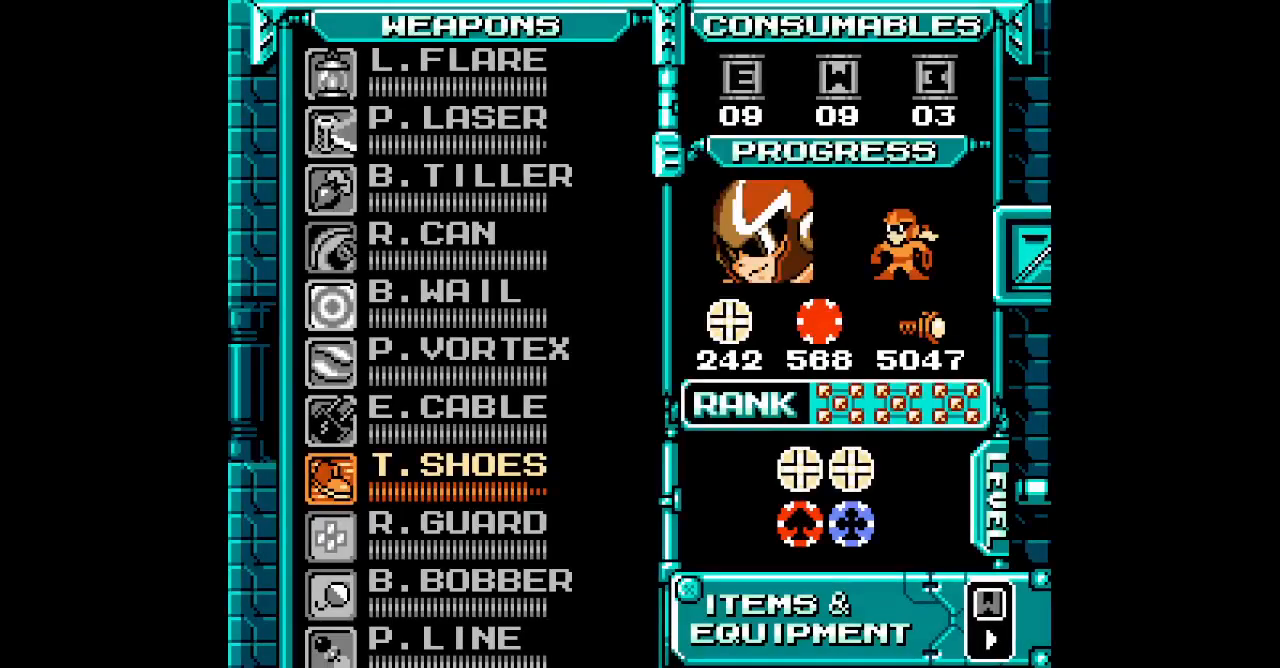
{"buttons": [], "events": []}
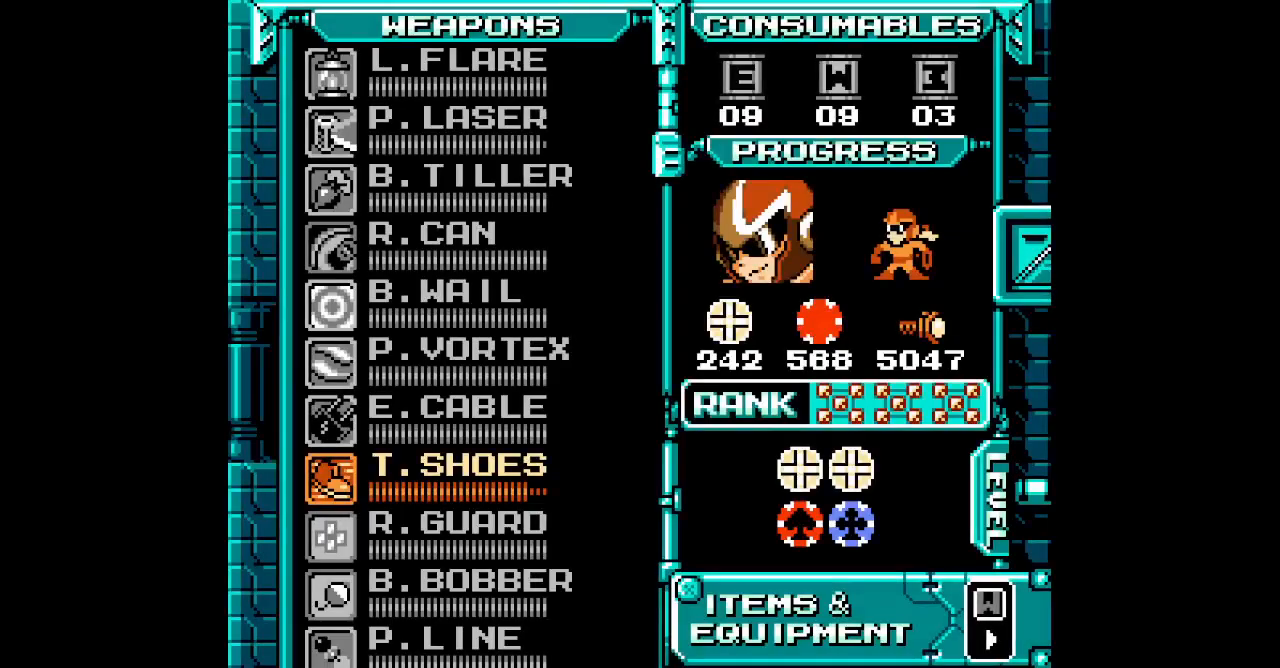
{"buttons": ["DPAD_UP"], "events": [[167, "DPAD_UP", "down"], [267, "DPAD_UP", "up"], [333, "DPAD_UP", "down"], [400, "DPAD_UP", "up"], [500, "DPAD_UP", "down"]]}
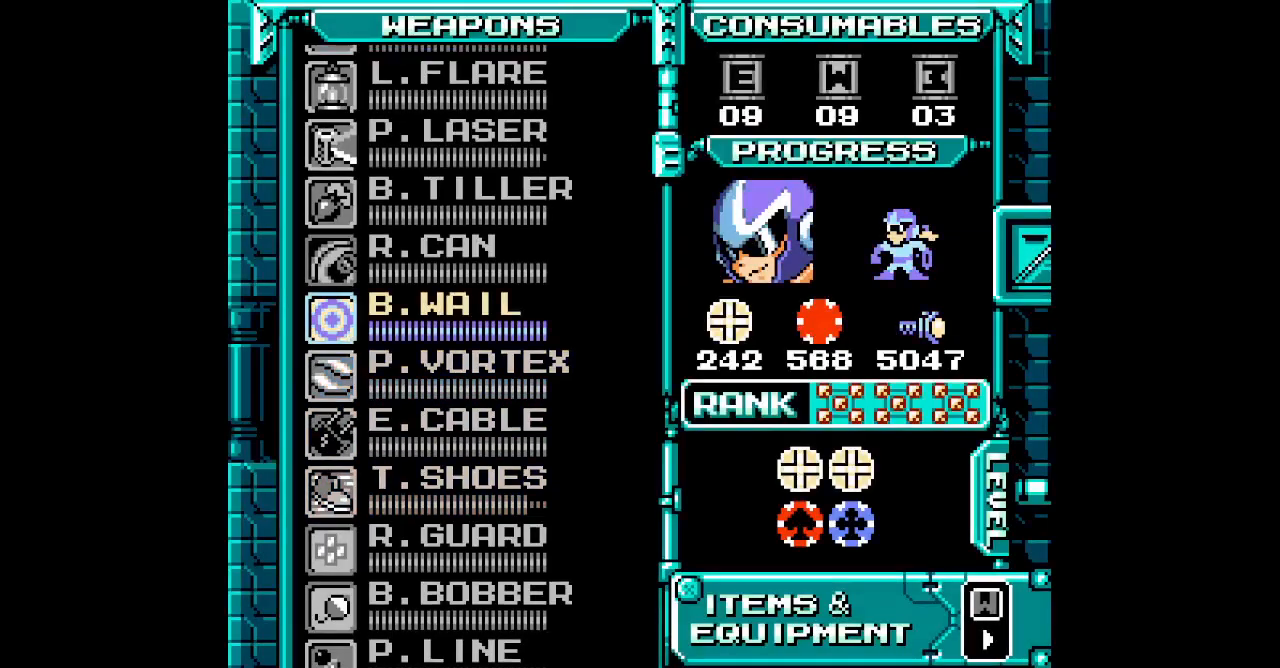
{"buttons": ["DPAD_UP"], "events": [[67, "DPAD_UP", "up"], [467, "DPAD_UP", "down"]]}
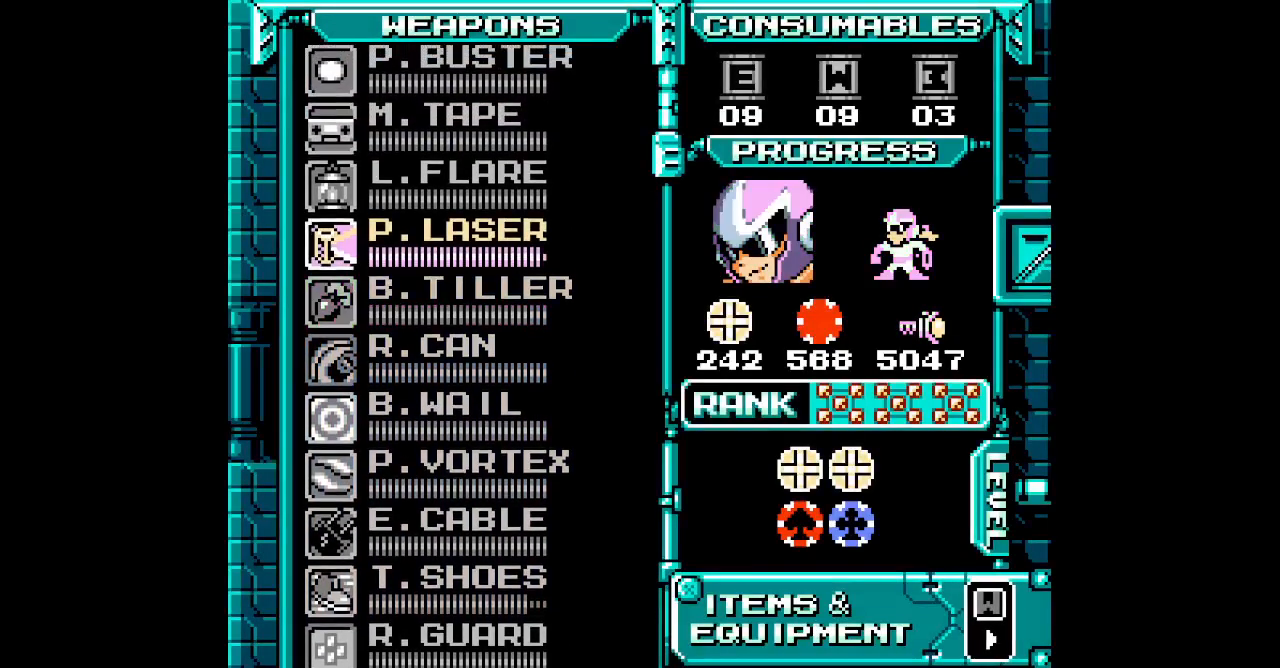
{"buttons": [], "events": [[33, "DPAD_UP", "up"], [117, "DPAD_UP", "down"], [233, "DPAD_UP", "up"]]}